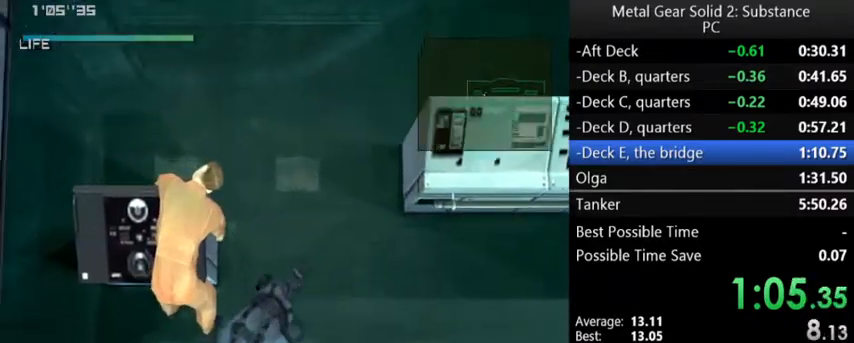
Gameplay with a controller (Xbox layout); each line is a JSON object with the inputs held at the frame after it. "events" lists button and stick changes between this image and that frame as [ms after this image, input, new state], when the widget could be followed in between. Not read: right_stick.
{"buttons": ["Y", "DPAD_LEFT"], "left_stick": "center", "events": [[100, "DPAD_DOWN", "up"]]}
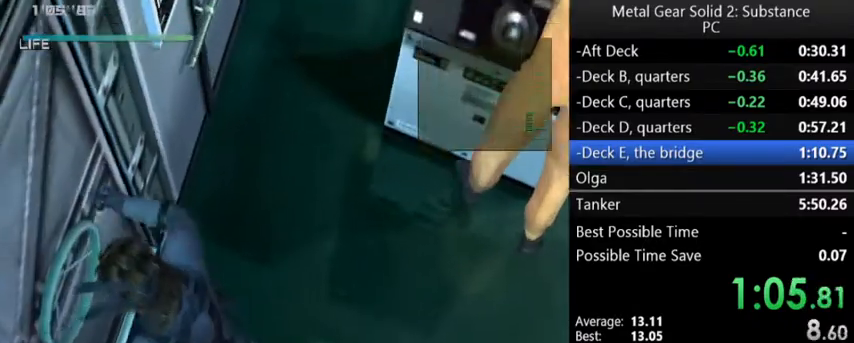
{"buttons": ["Y"], "left_stick": "center", "events": [[33, "DPAD_LEFT", "up"]]}
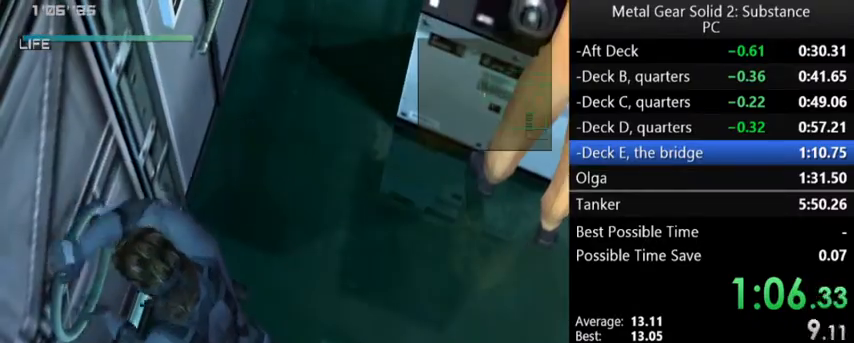
{"buttons": ["Y"], "left_stick": "center", "events": []}
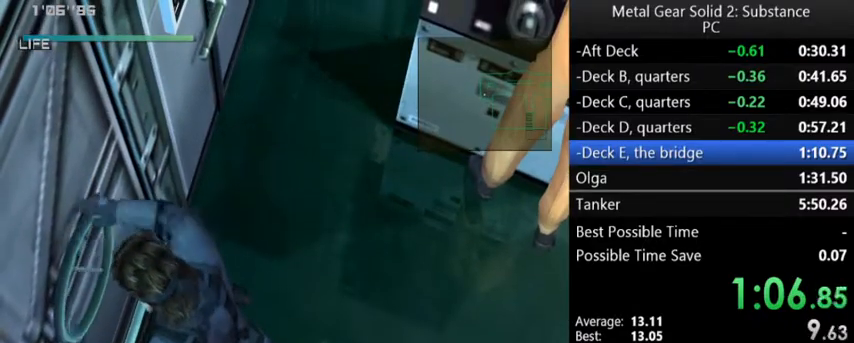
{"buttons": ["Y"], "left_stick": "center", "events": []}
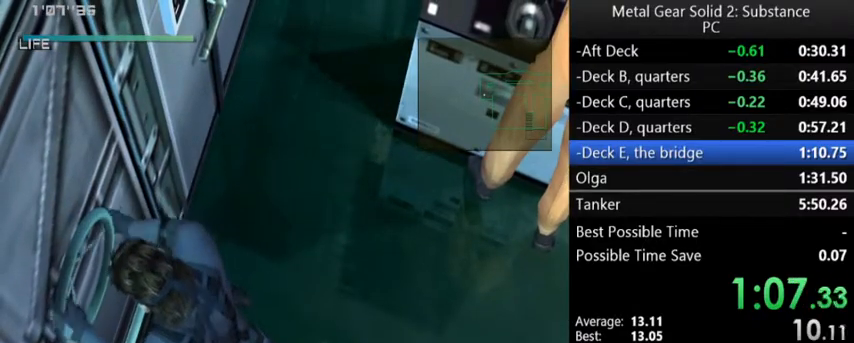
{"buttons": ["Y"], "left_stick": "center", "events": []}
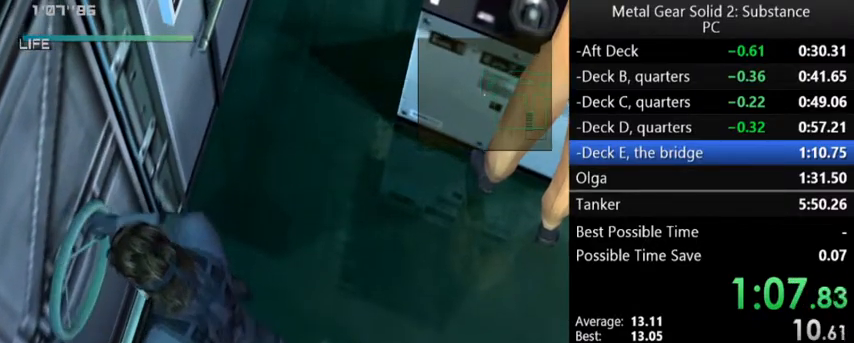
{"buttons": ["Y"], "left_stick": "center", "events": []}
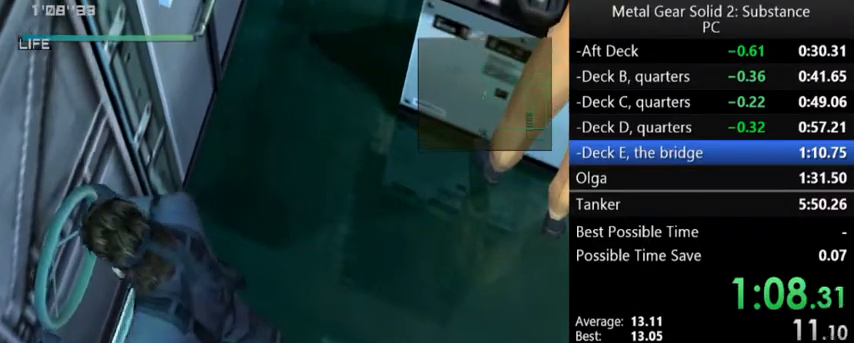
{"buttons": [], "left_stick": "center", "events": [[233, "Y", "up"]]}
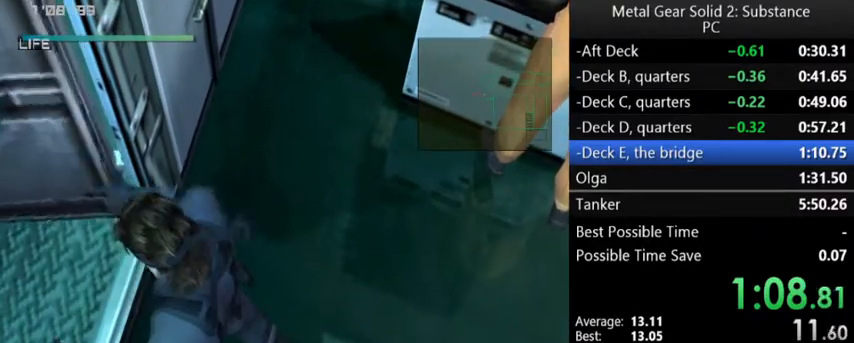
{"buttons": [], "left_stick": "center", "events": []}
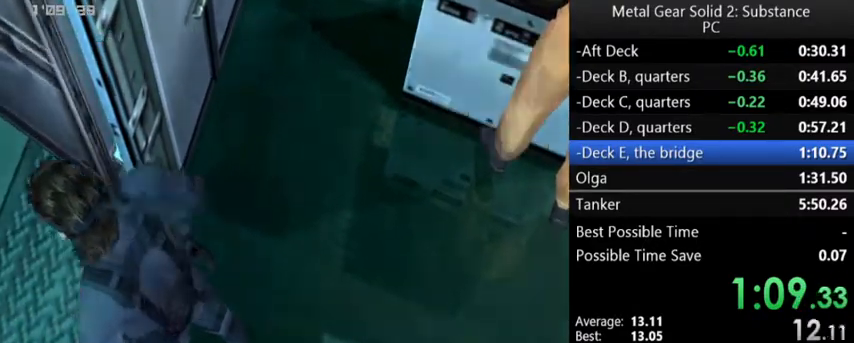
{"buttons": [], "left_stick": "center", "events": []}
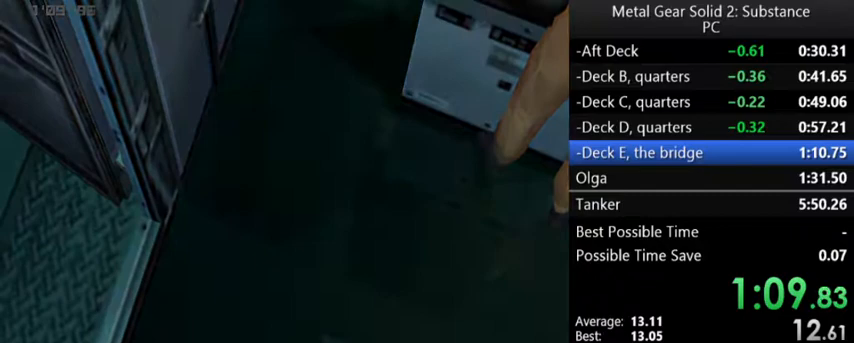
{"buttons": ["A"], "left_stick": "center", "events": [[200, "A", "down"]]}
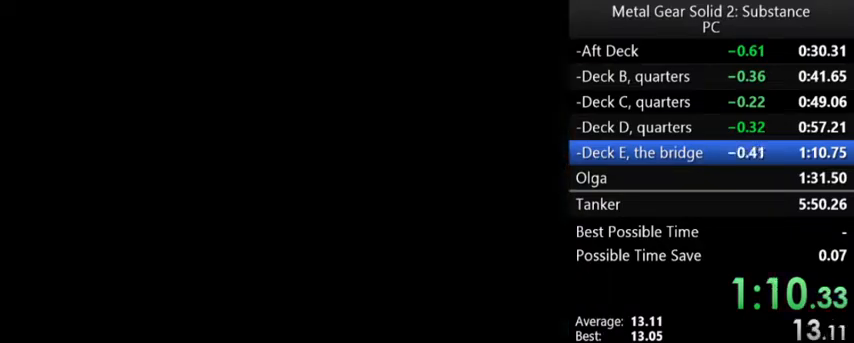
{"buttons": ["A"], "left_stick": "center", "events": []}
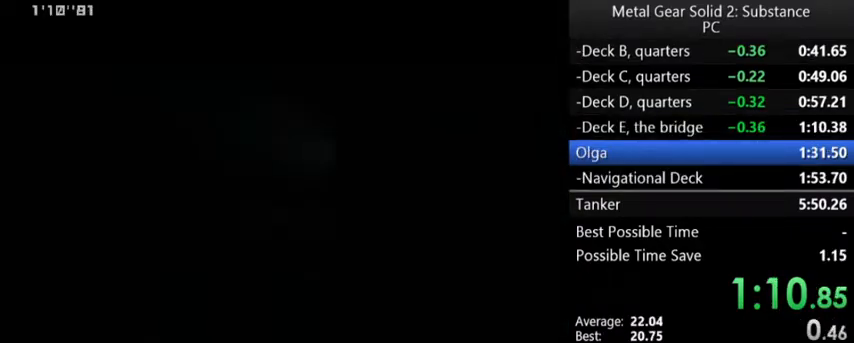
{"buttons": [], "left_stick": "center", "events": [[500, "A", "up"]]}
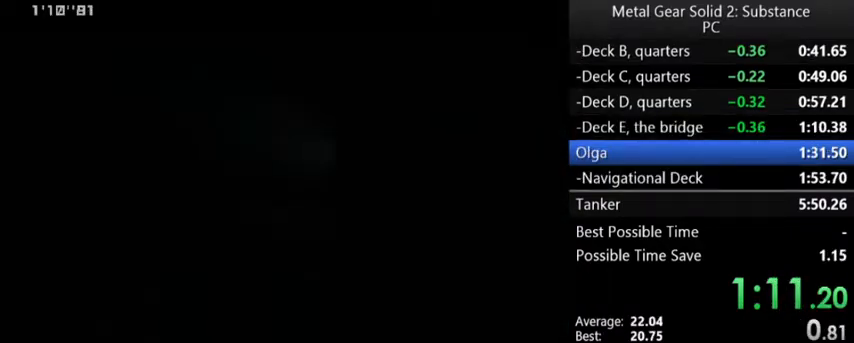
{"buttons": ["L2"], "left_stick": "center", "events": [[333, "L2", "down"]]}
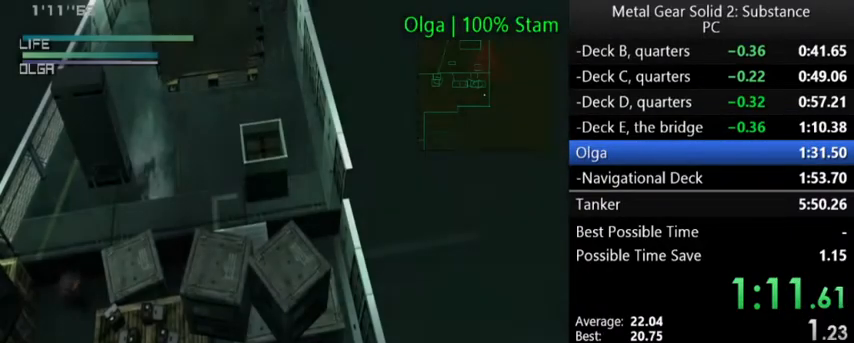
{"buttons": ["L2"], "left_stick": "center", "events": [[67, "X", "down"], [300, "X", "up"], [367, "X", "down"], [433, "X", "up"]]}
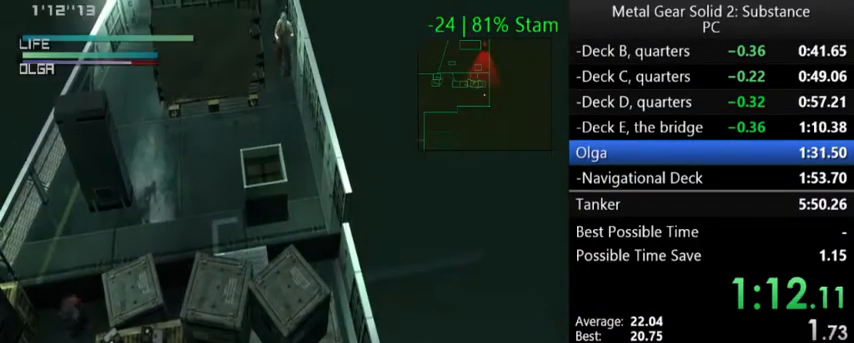
{"buttons": ["DPAD_RIGHT"], "left_stick": "center", "events": [[67, "L2", "up"], [133, "R1", "down"], [200, "R1", "up"], [233, "R1", "down"], [300, "R1", "up"], [500, "DPAD_RIGHT", "down"]]}
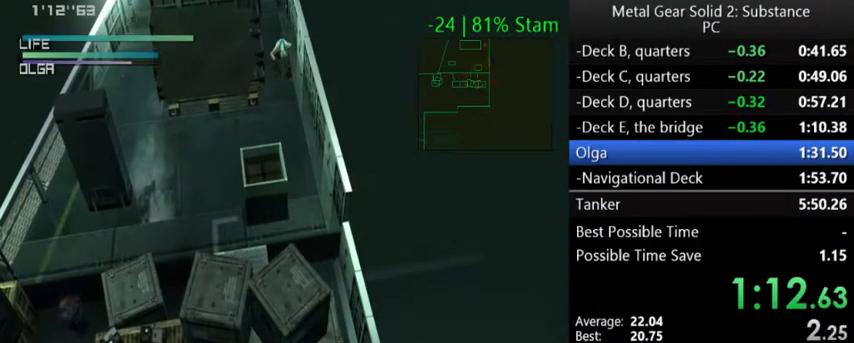
{"buttons": ["L2"], "left_stick": "center", "events": [[67, "DPAD_UP", "down"], [100, "DPAD_RIGHT", "up"], [333, "DPAD_UP", "up"], [433, "L2", "down"]]}
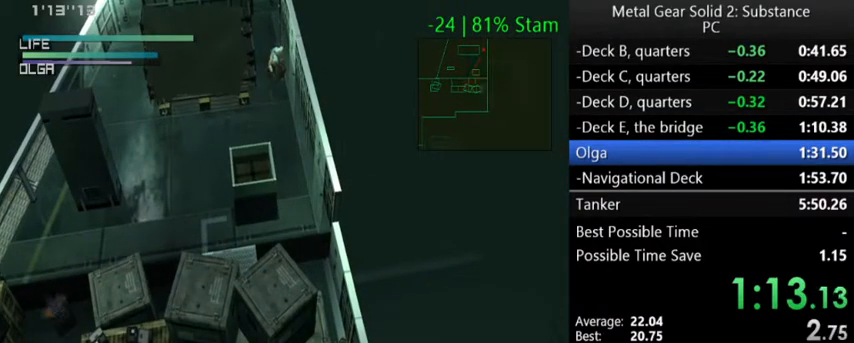
{"buttons": ["X", "L2"], "left_stick": "center", "events": [[100, "X", "down"]]}
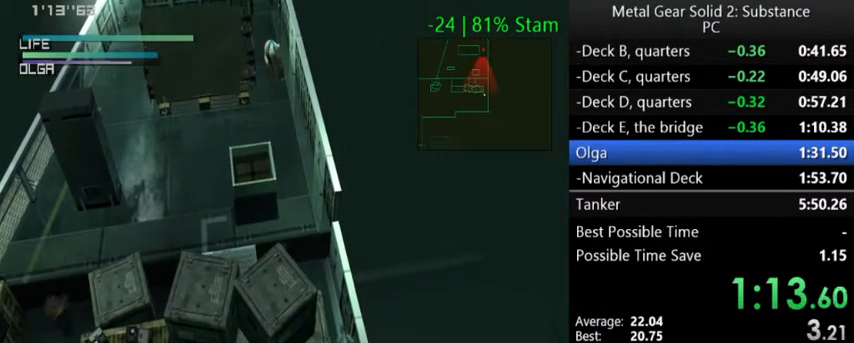
{"buttons": ["X", "L2"], "left_stick": "center", "events": []}
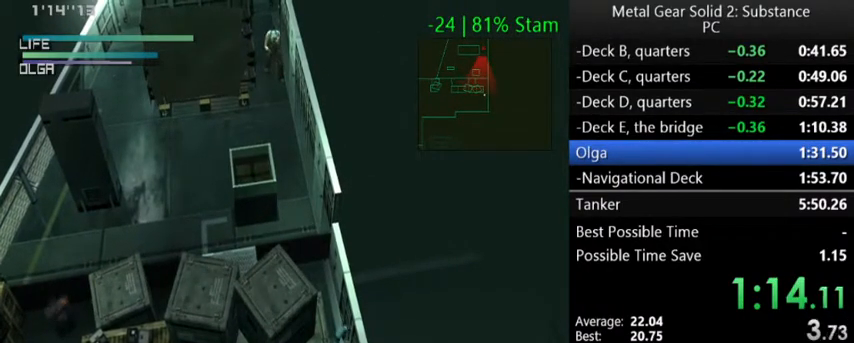
{"buttons": ["X", "L2"], "left_stick": "center", "events": [[400, "X", "up"], [467, "X", "down"]]}
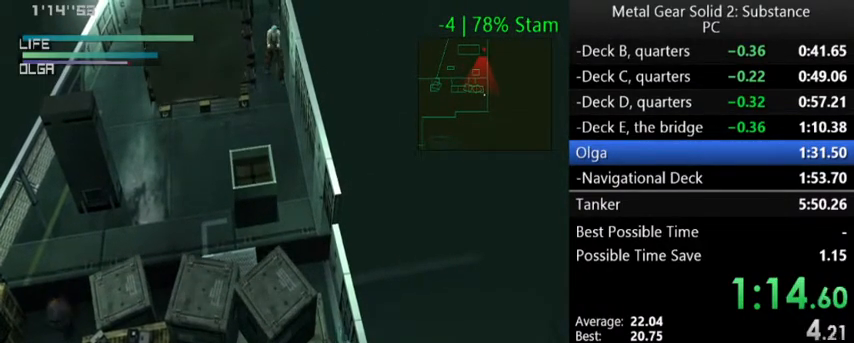
{"buttons": ["L2"], "left_stick": "center", "events": [[33, "X", "up"], [133, "X", "down"], [267, "X", "up"]]}
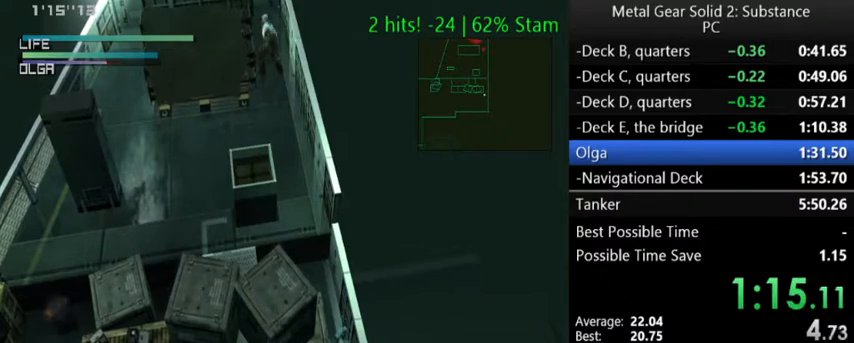
{"buttons": [], "left_stick": "center", "events": [[67, "R3", "down"], [133, "L2", "up"], [167, "R3", "up"]]}
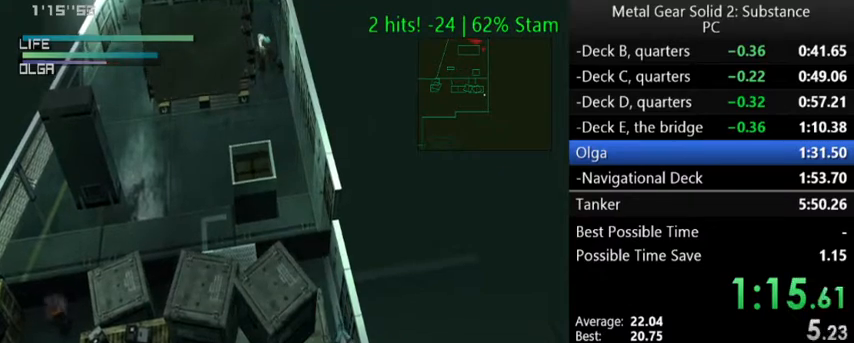
{"buttons": ["X", "R2"], "left_stick": "center", "events": [[133, "R2", "down"], [267, "X", "down"]]}
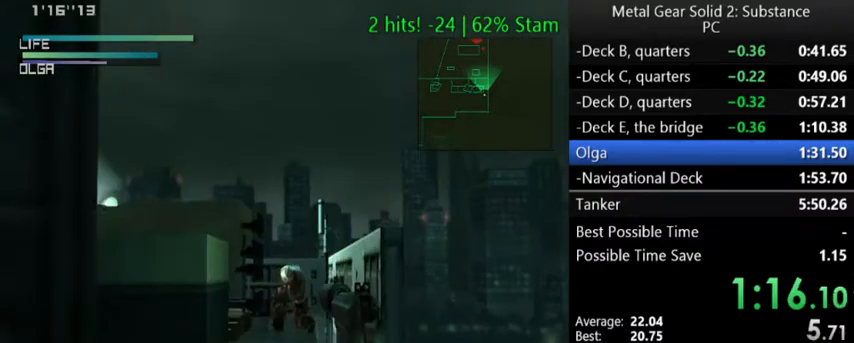
{"buttons": ["X", "R2"], "left_stick": "center", "events": [[200, "DPAD_UP", "down"], [267, "DPAD_LEFT", "down"], [400, "DPAD_UP", "up"], [467, "DPAD_LEFT", "up"]]}
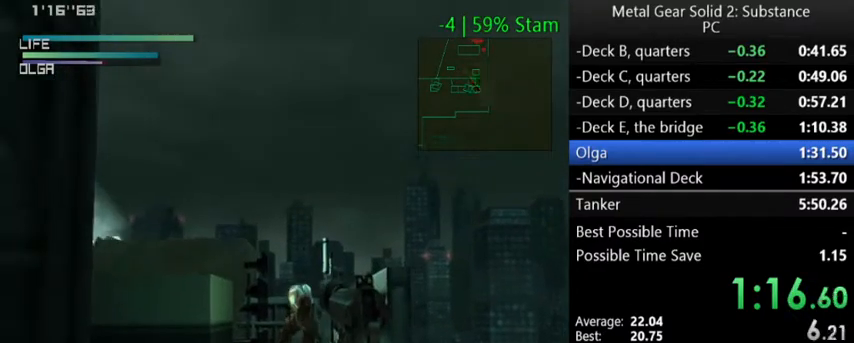
{"buttons": ["X", "R2"], "left_stick": "center", "events": [[200, "DPAD_LEFT", "down"], [267, "DPAD_UP", "down"], [400, "DPAD_LEFT", "up"], [400, "DPAD_UP", "up"]]}
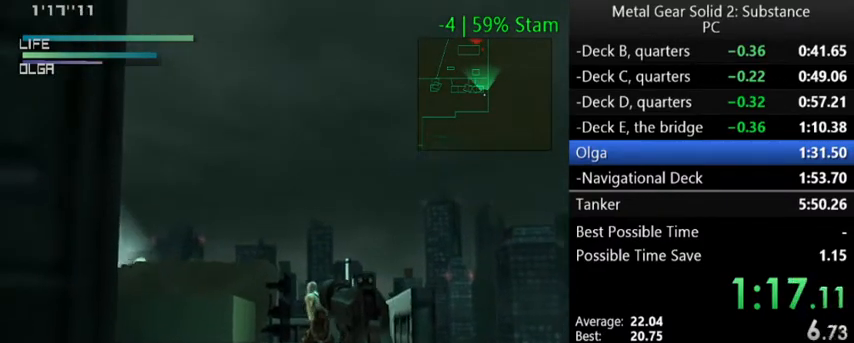
{"buttons": ["X", "R2", "DPAD_RIGHT"], "left_stick": "center", "events": [[133, "DPAD_LEFT", "down"], [233, "DPAD_LEFT", "up"], [433, "DPAD_RIGHT", "down"]]}
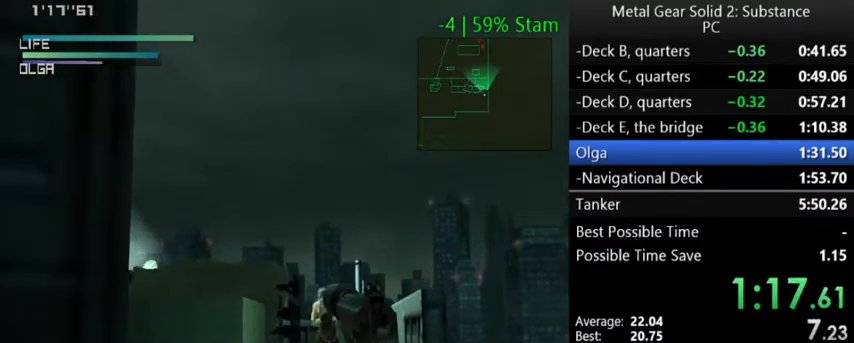
{"buttons": ["X", "R2"], "left_stick": "center", "events": [[67, "DPAD_RIGHT", "up"]]}
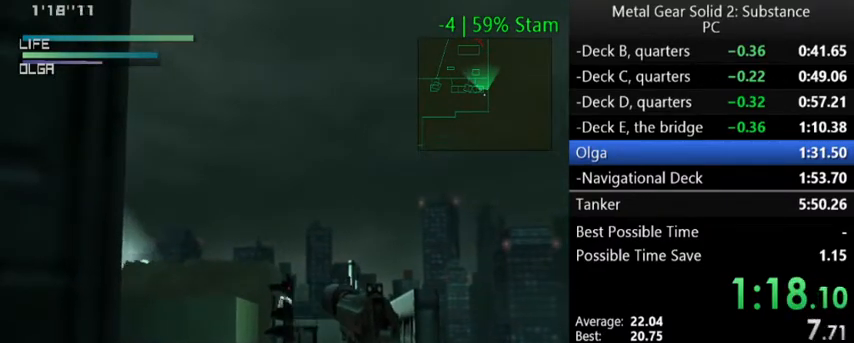
{"buttons": ["X", "R2"], "left_stick": "center", "events": []}
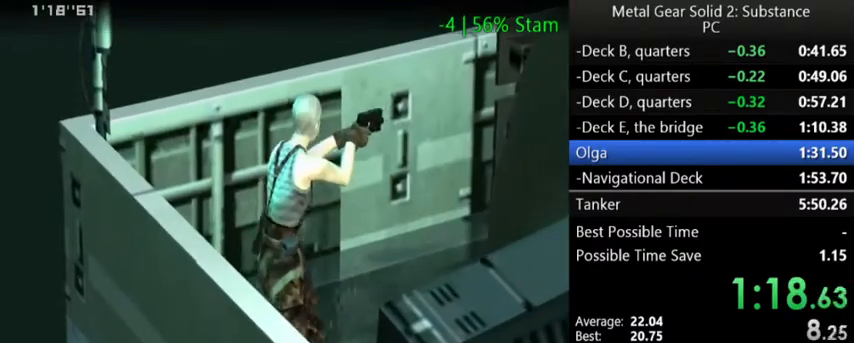
{"buttons": [], "left_stick": "center", "events": [[200, "X", "up"], [467, "R2", "up"]]}
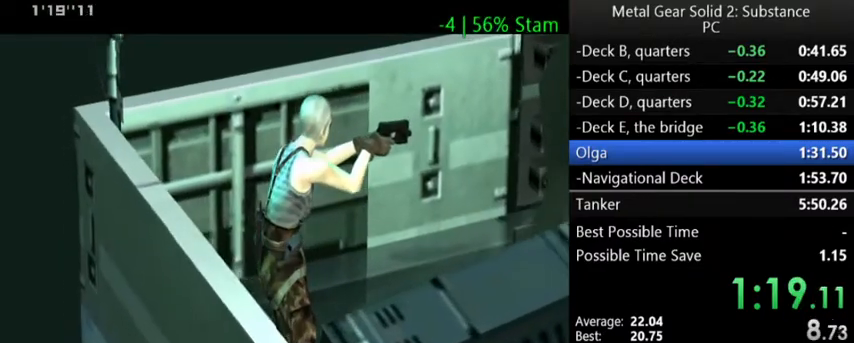
{"buttons": ["X", "R2"], "left_stick": "center", "events": [[300, "R2", "down"], [500, "X", "down"]]}
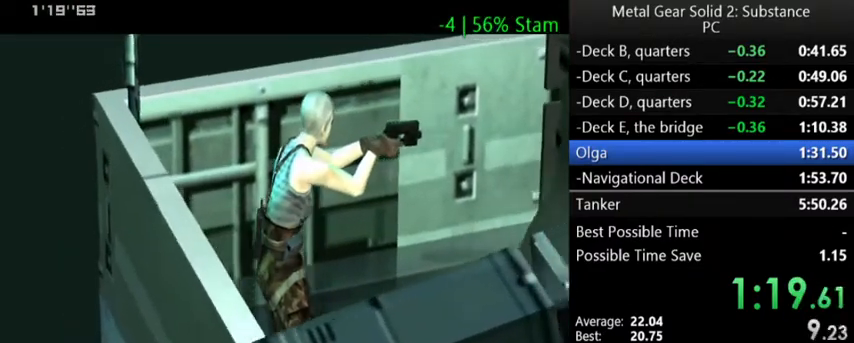
{"buttons": ["X", "R2"], "left_stick": "center", "events": []}